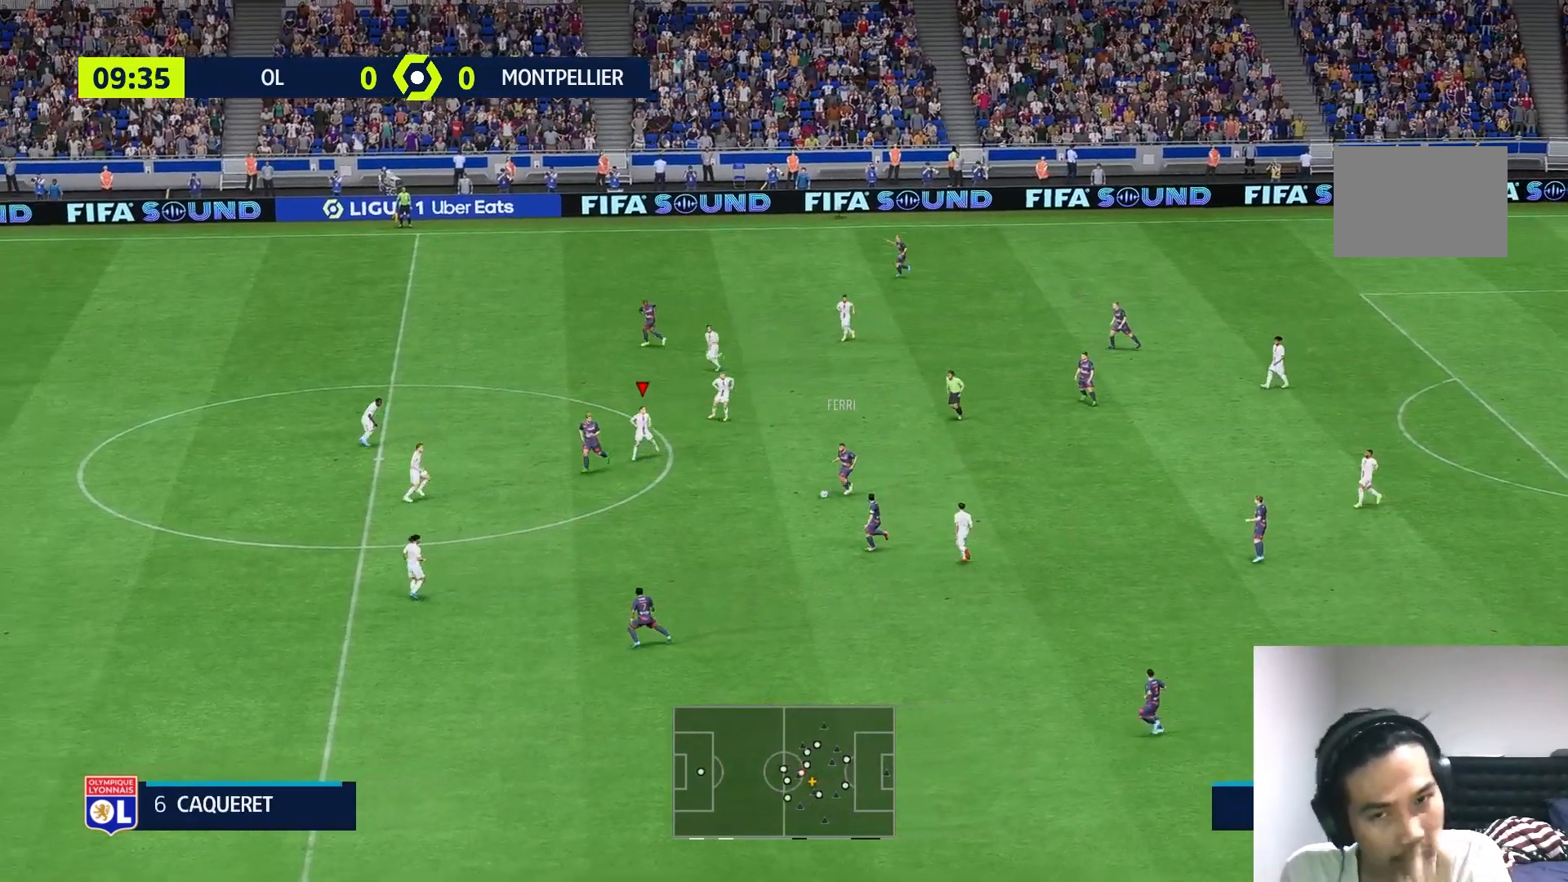
Gameplay with a controller (Xbox layout); each line is a JSON object with the inputs held at the frame after it. "events" lists button and stick changes between this image and that frame as [ms after this image, input, new state], when the widget could be followed in between. Not read: L3 R3.
{"buttons": [], "left_stick": "down-left", "right_stick": "center", "events": []}
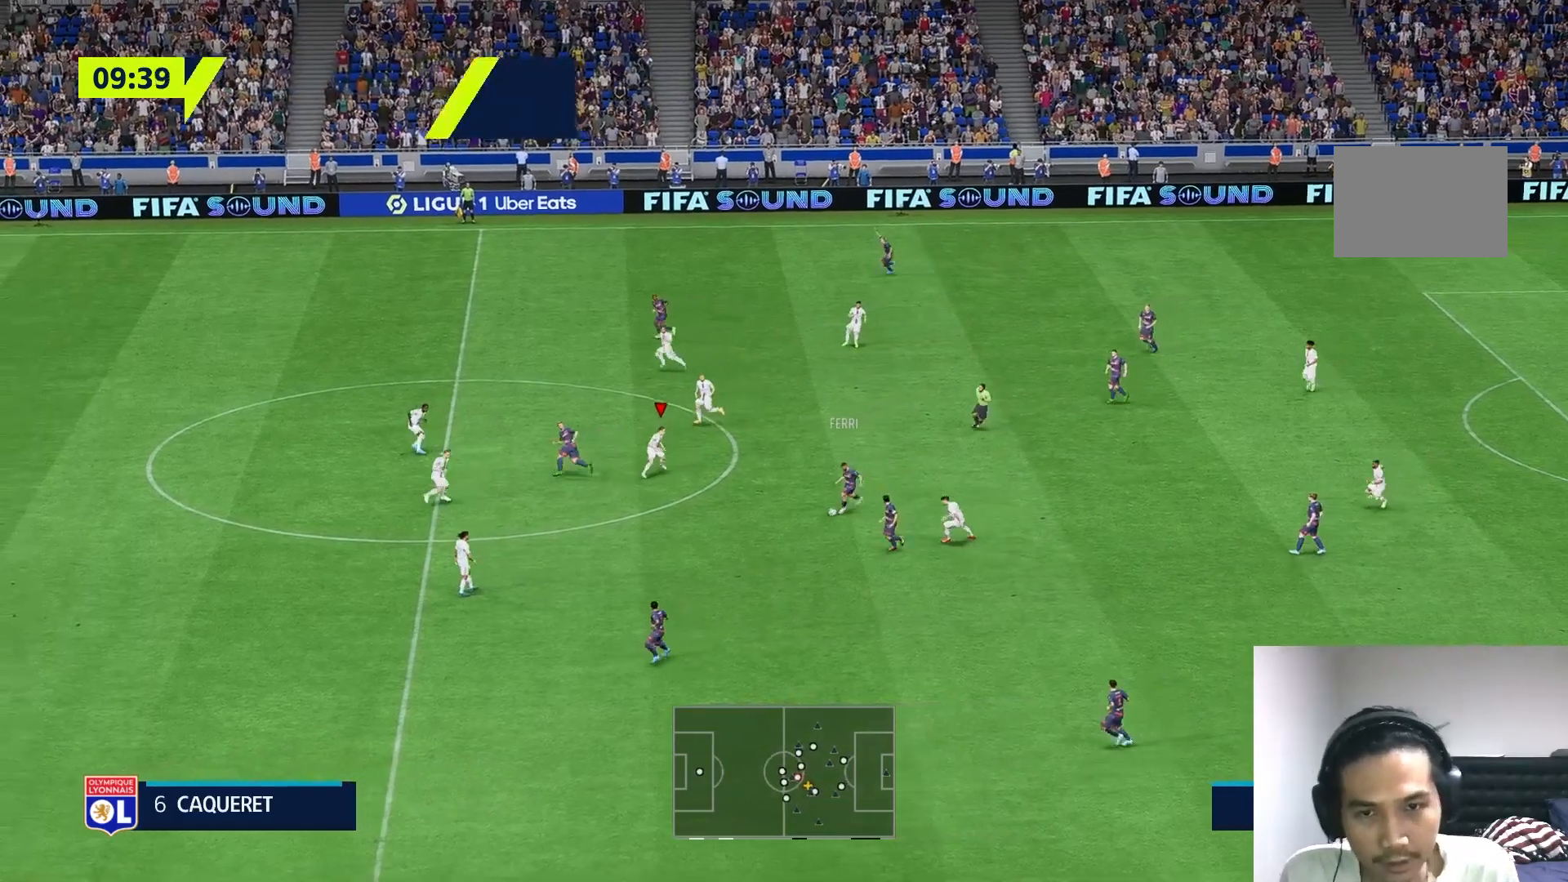
{"buttons": ["R1"], "left_stick": "down", "right_stick": "center", "events": [[267, "left_stick", "down"], [283, "R1", "down"], [367, "R1", "up"], [433, "R1", "down"]]}
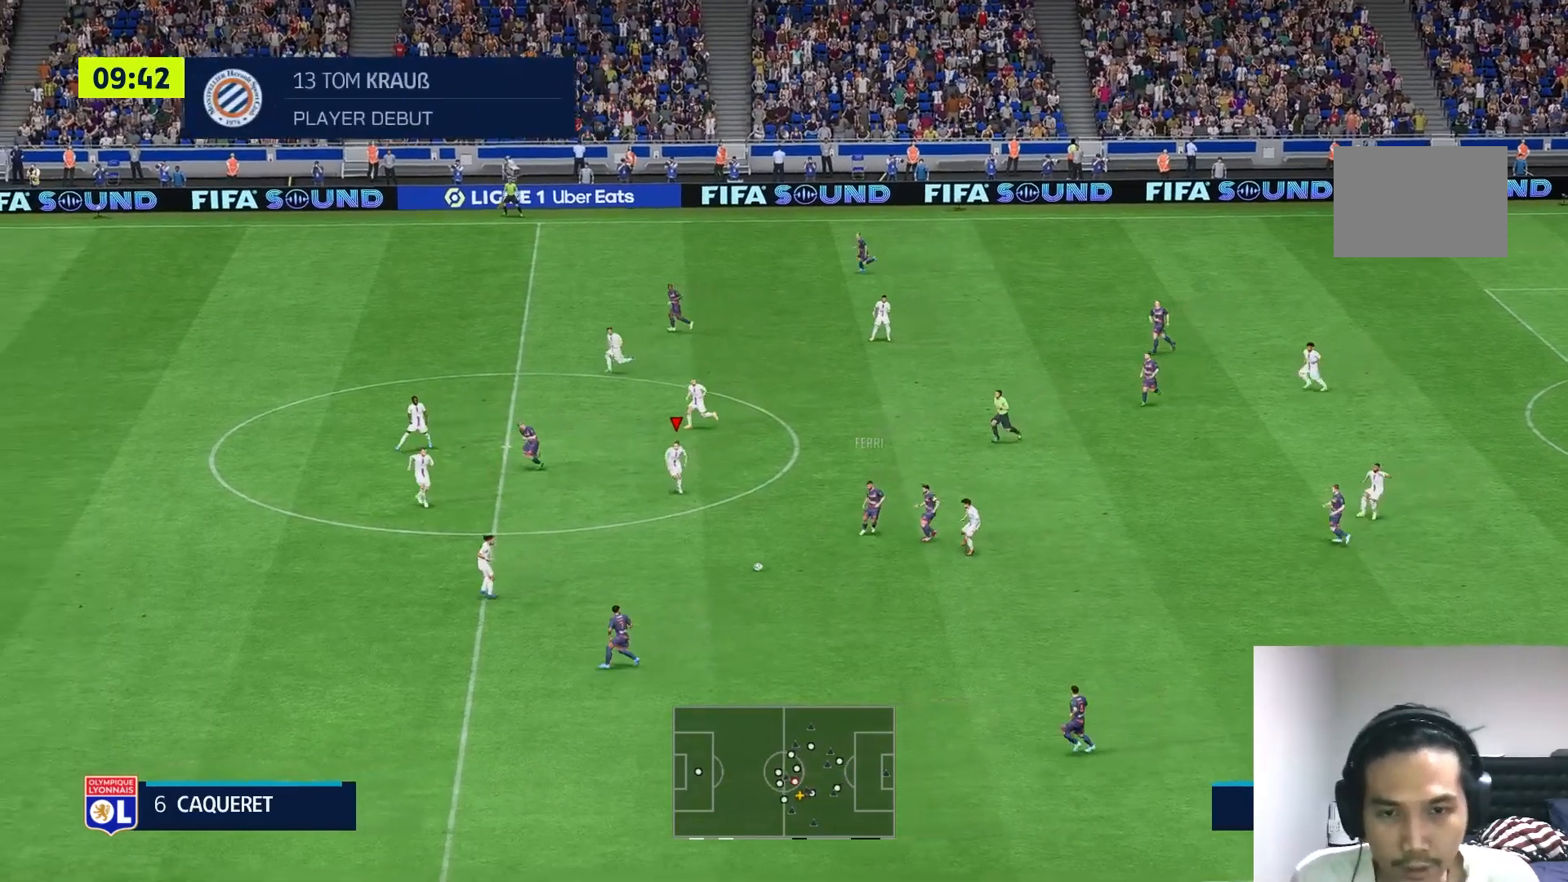
{"buttons": [], "left_stick": "down", "right_stick": "center", "events": [[217, "L1", "down"], [267, "L1", "up"], [317, "L1", "down"], [417, "L1", "up"], [467, "R1", "up"]]}
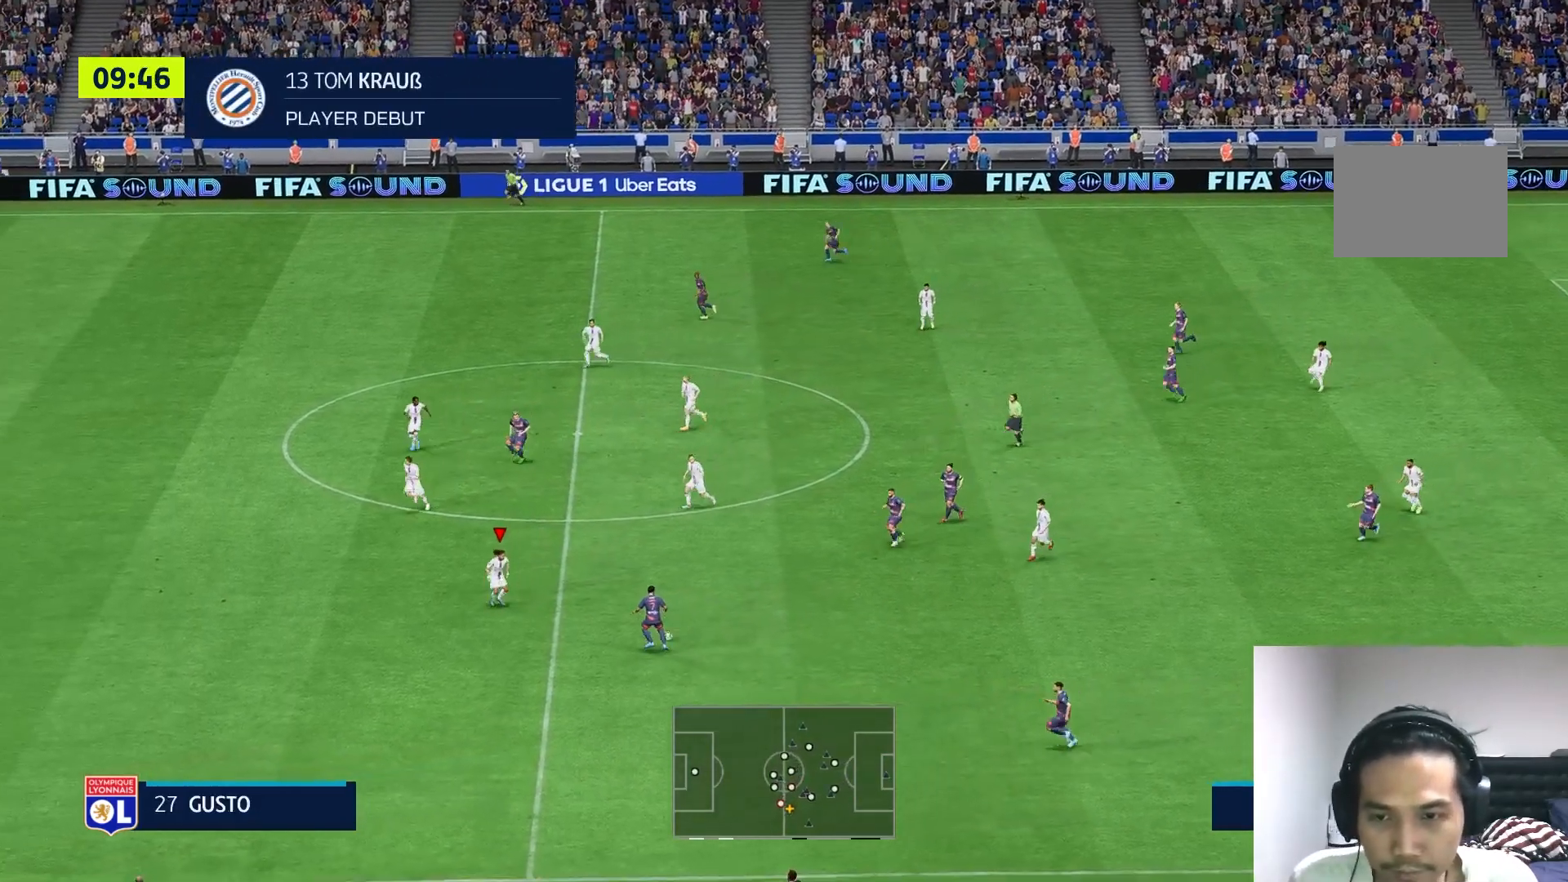
{"buttons": ["L2", "R1"], "left_stick": "down-right", "right_stick": "center", "events": [[17, "R1", "down"], [217, "R1", "up"], [250, "L2", "down"], [250, "left_stick", "down-right"], [483, "R1", "down"]]}
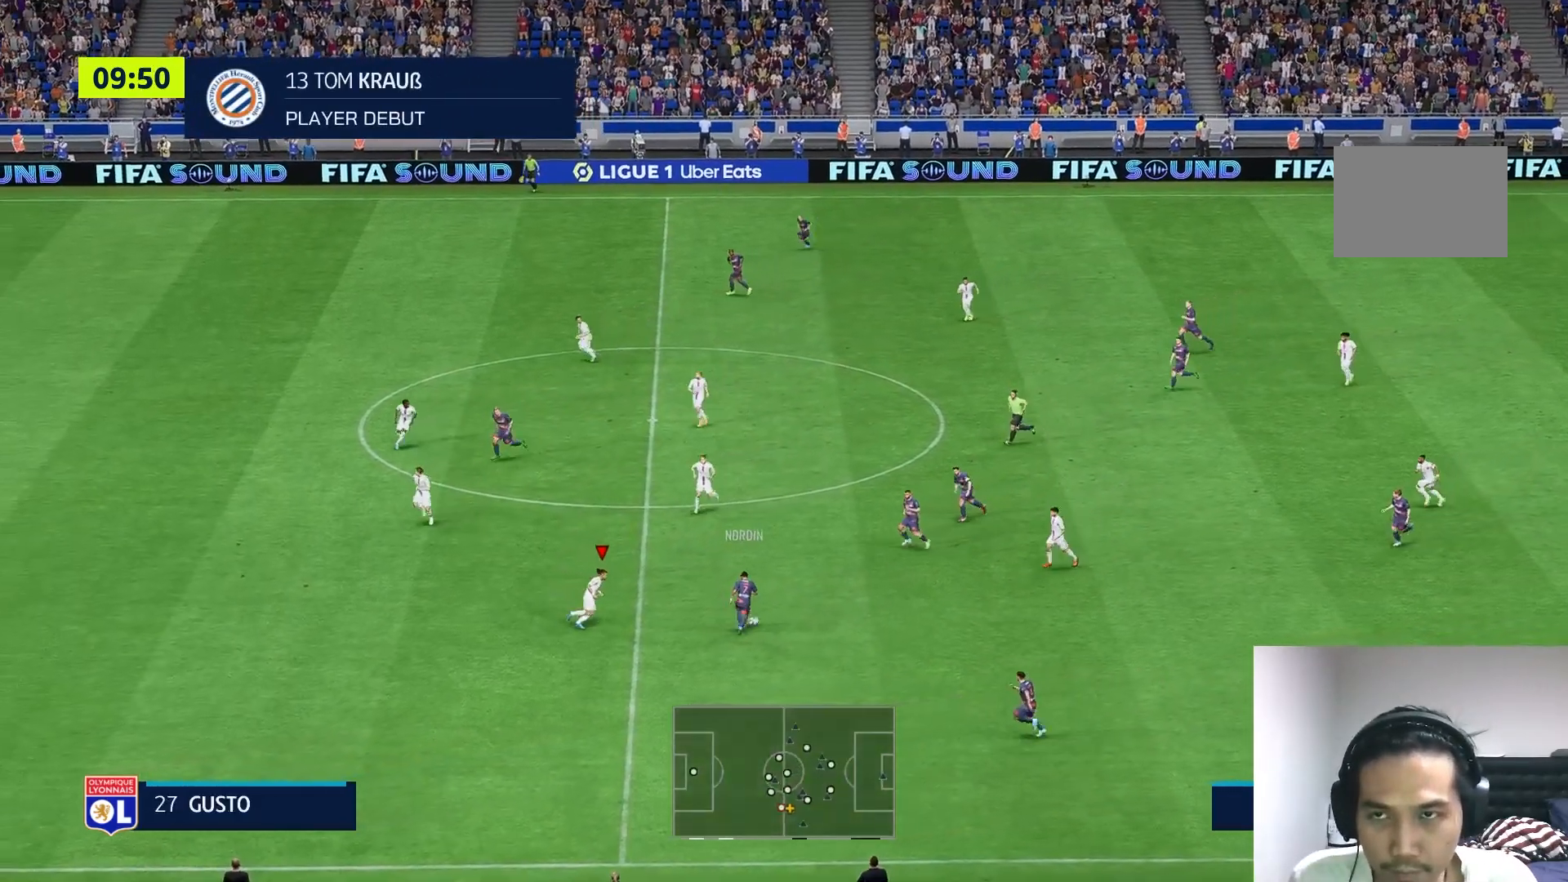
{"buttons": ["L2"], "left_stick": "down-left", "right_stick": "center", "events": [[83, "left_stick", "down"], [167, "R1", "up"], [233, "R1", "down"], [300, "R1", "up"], [383, "left_stick", "down-left"]]}
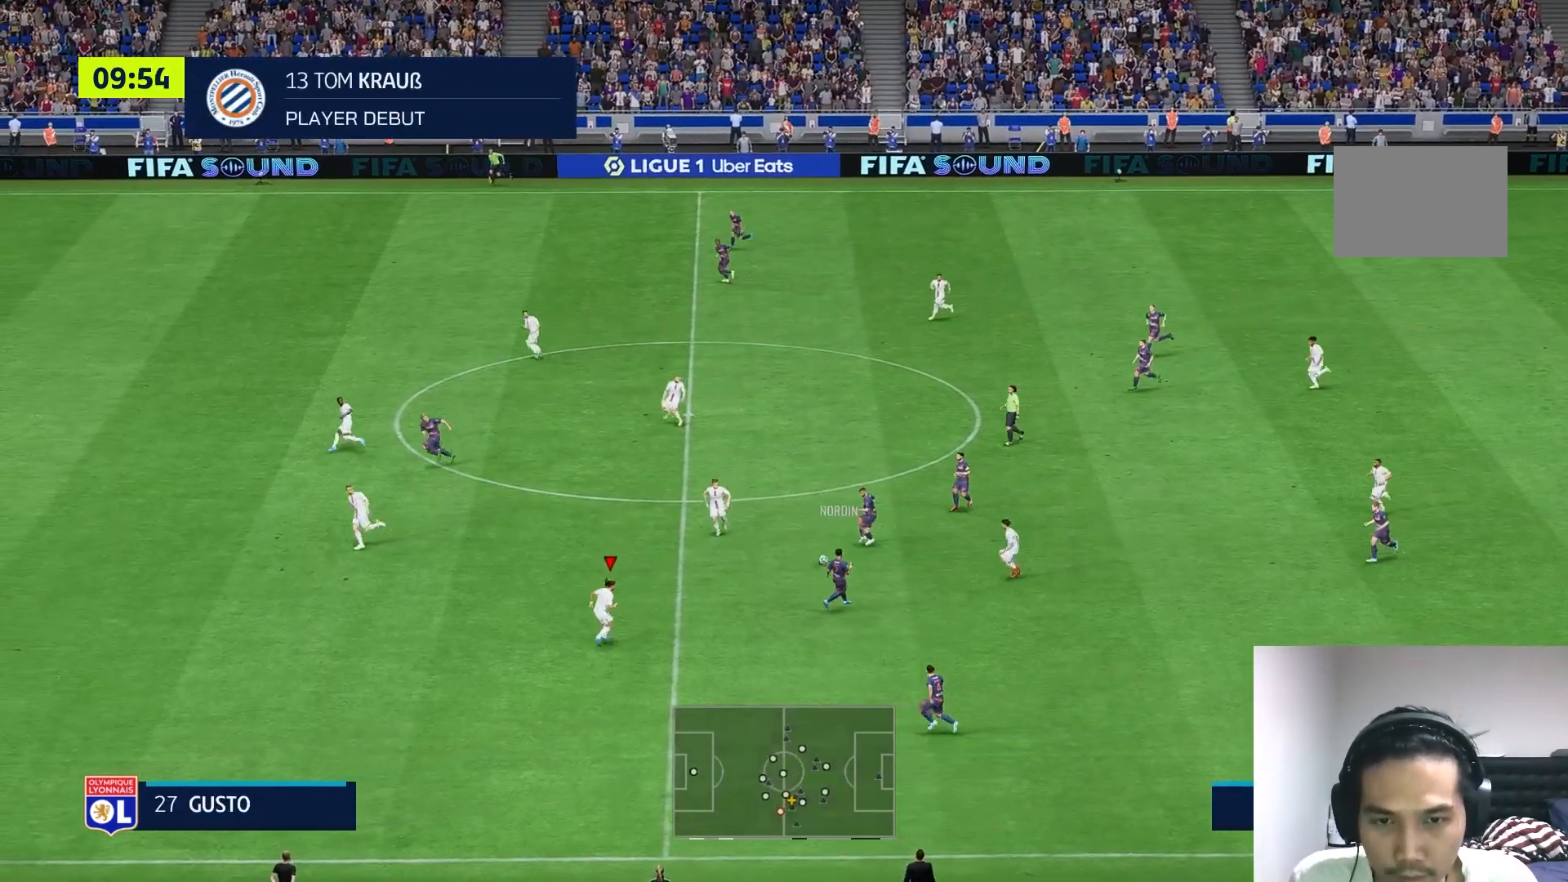
{"buttons": ["L1", "R1"], "left_stick": "down-right", "right_stick": "center", "events": [[17, "R1", "down"], [183, "R1", "up"], [217, "left_stick", "down-right"], [300, "L2", "up"], [417, "L1", "down"], [450, "R1", "down"]]}
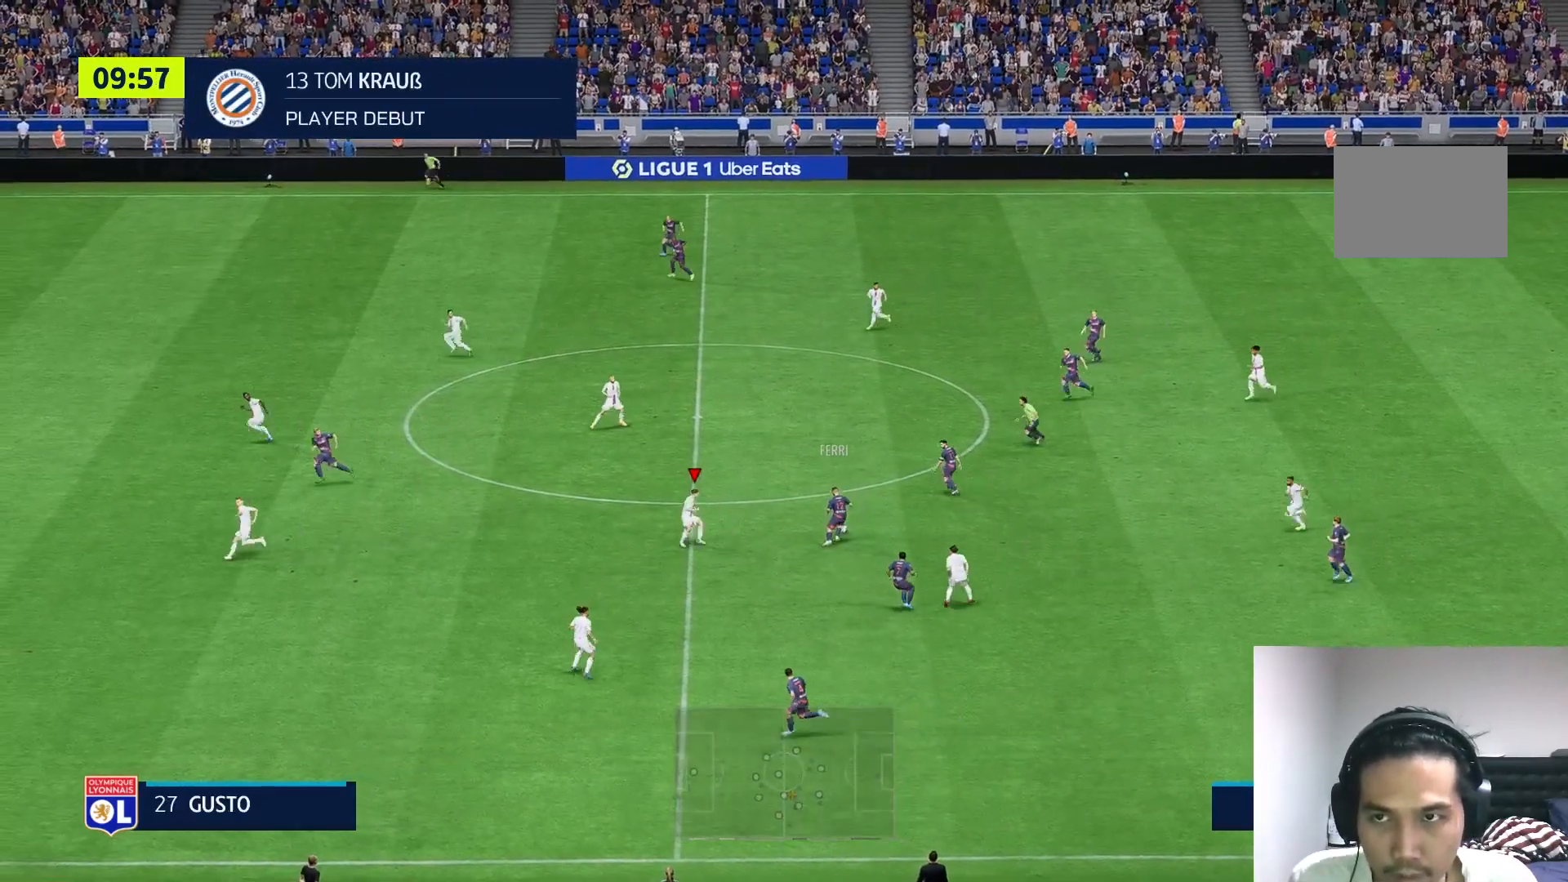
{"buttons": ["L2"], "left_stick": "up", "right_stick": "center", "events": [[33, "L1", "up"], [233, "L2", "down"], [250, "left_stick", "up-right"], [317, "R1", "up"], [417, "left_stick", "up"]]}
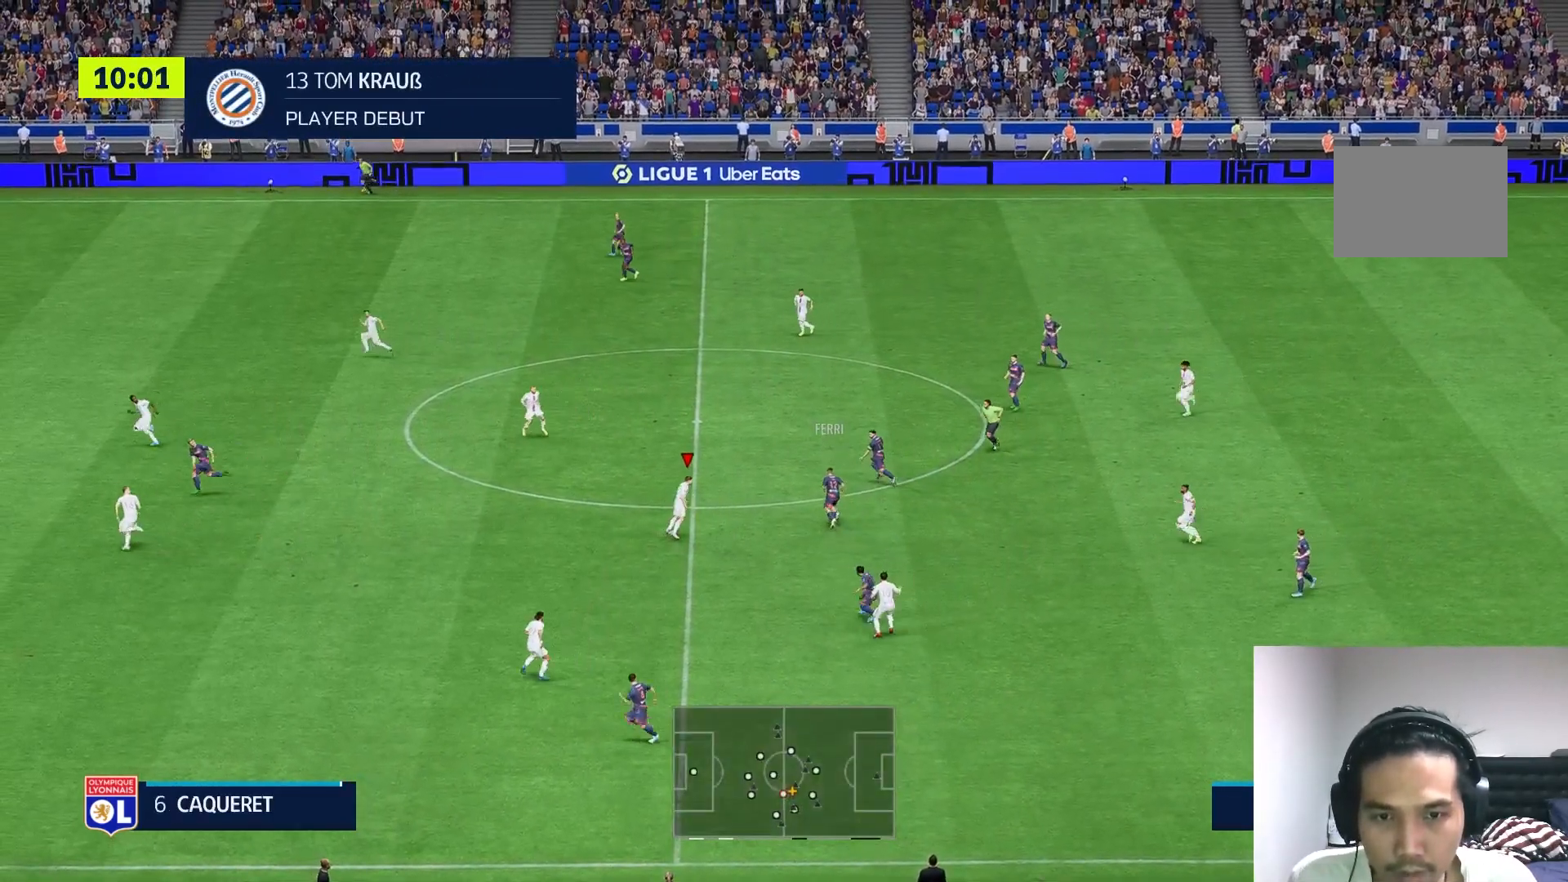
{"buttons": ["R1"], "left_stick": "up", "right_stick": "center", "events": [[300, "L2", "up"], [317, "R1", "down"]]}
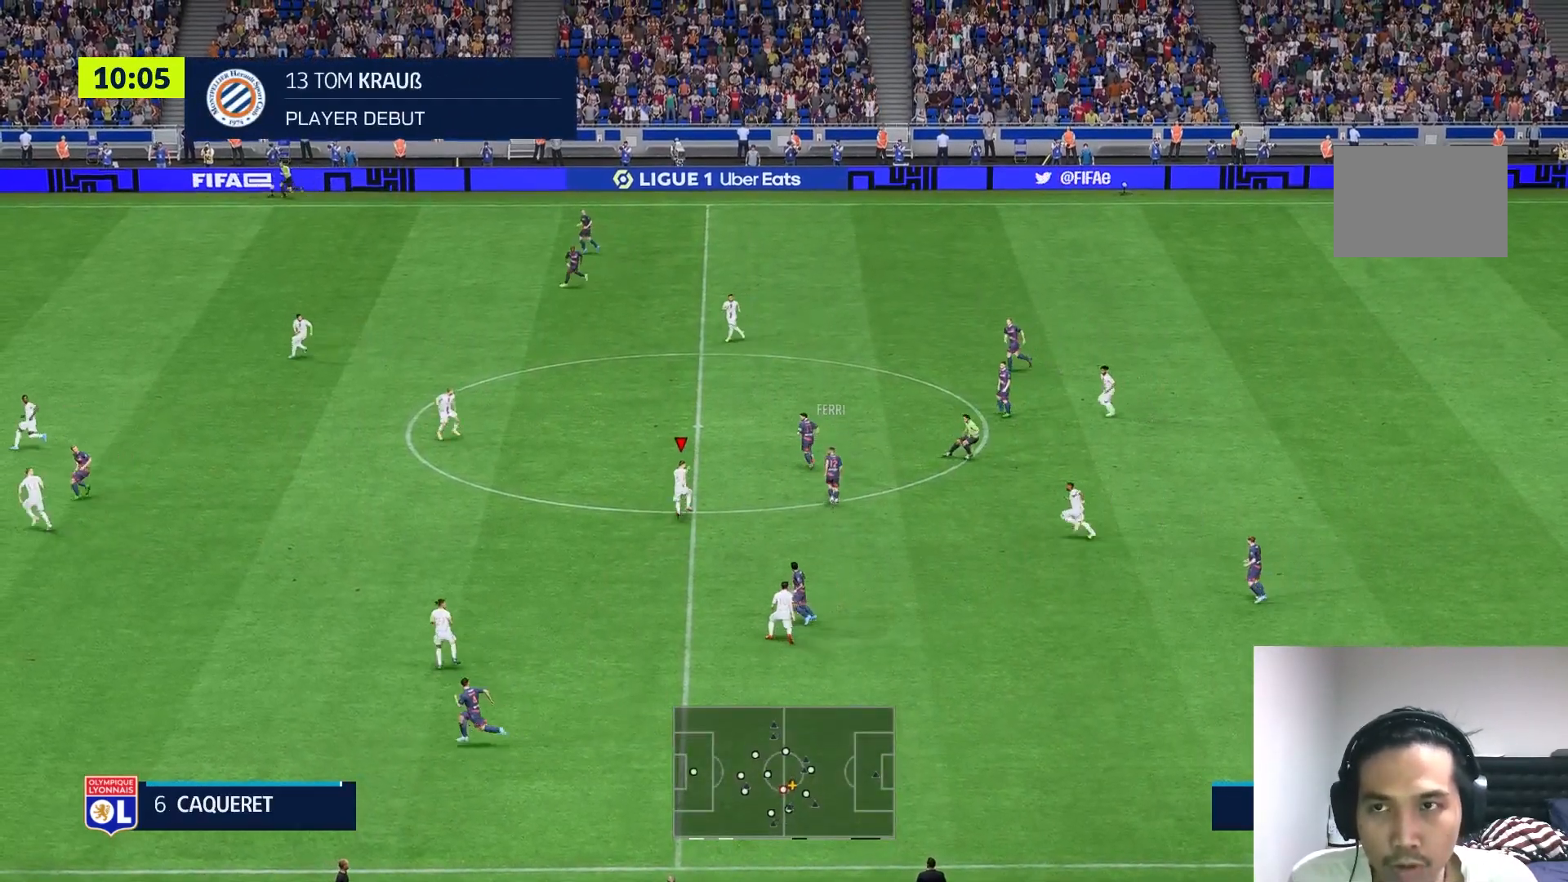
{"buttons": ["R1"], "left_stick": "up", "right_stick": "center", "events": []}
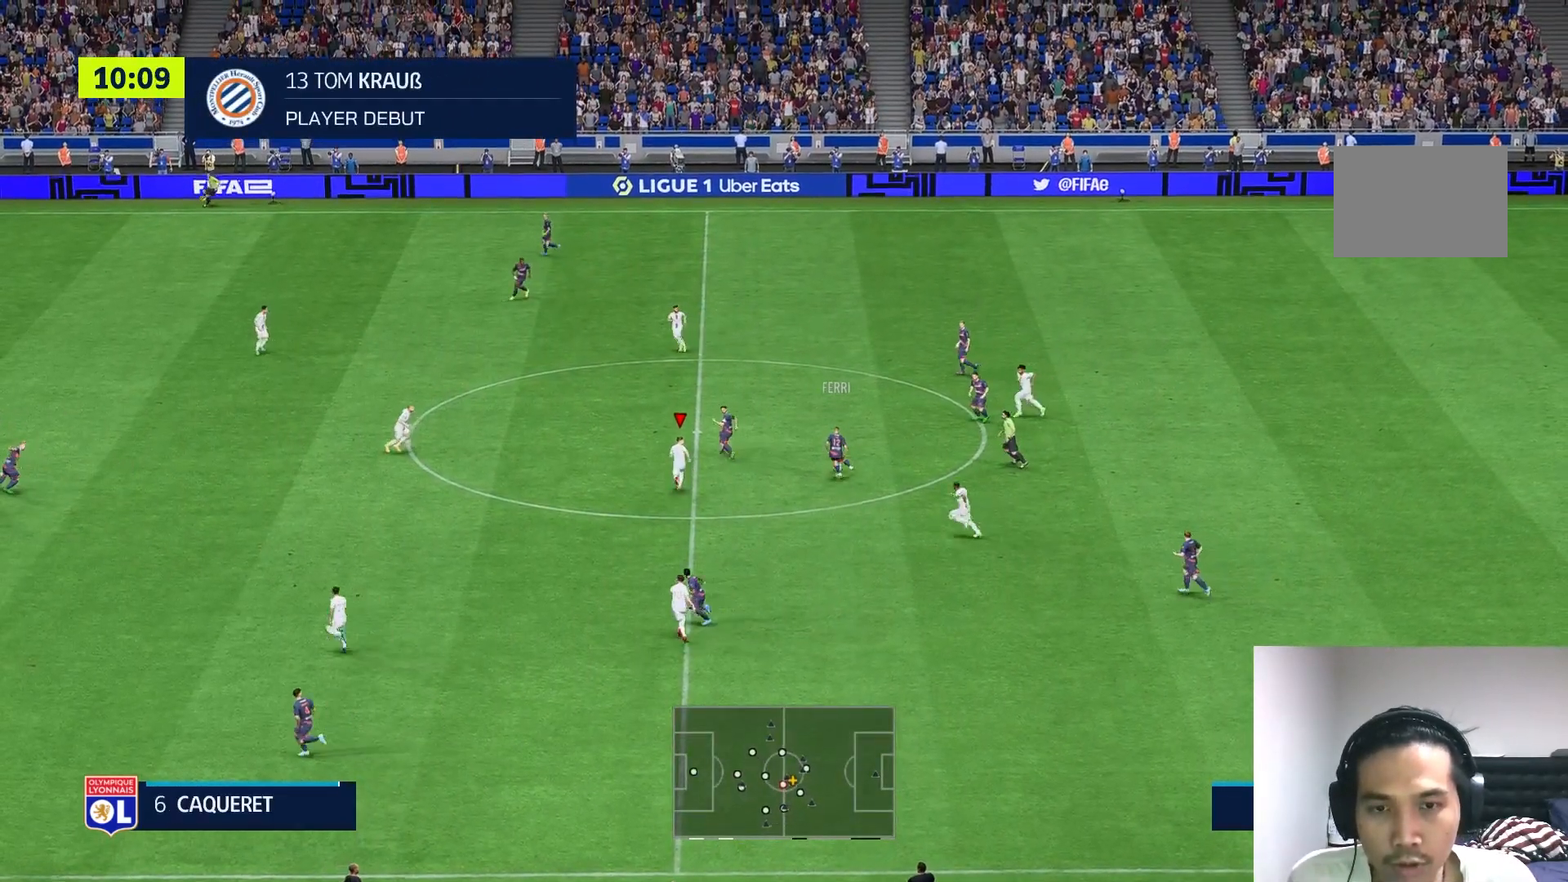
{"buttons": [], "left_stick": "up-left", "right_stick": "center", "events": [[150, "left_stick", "up-left"], [367, "R1", "up"]]}
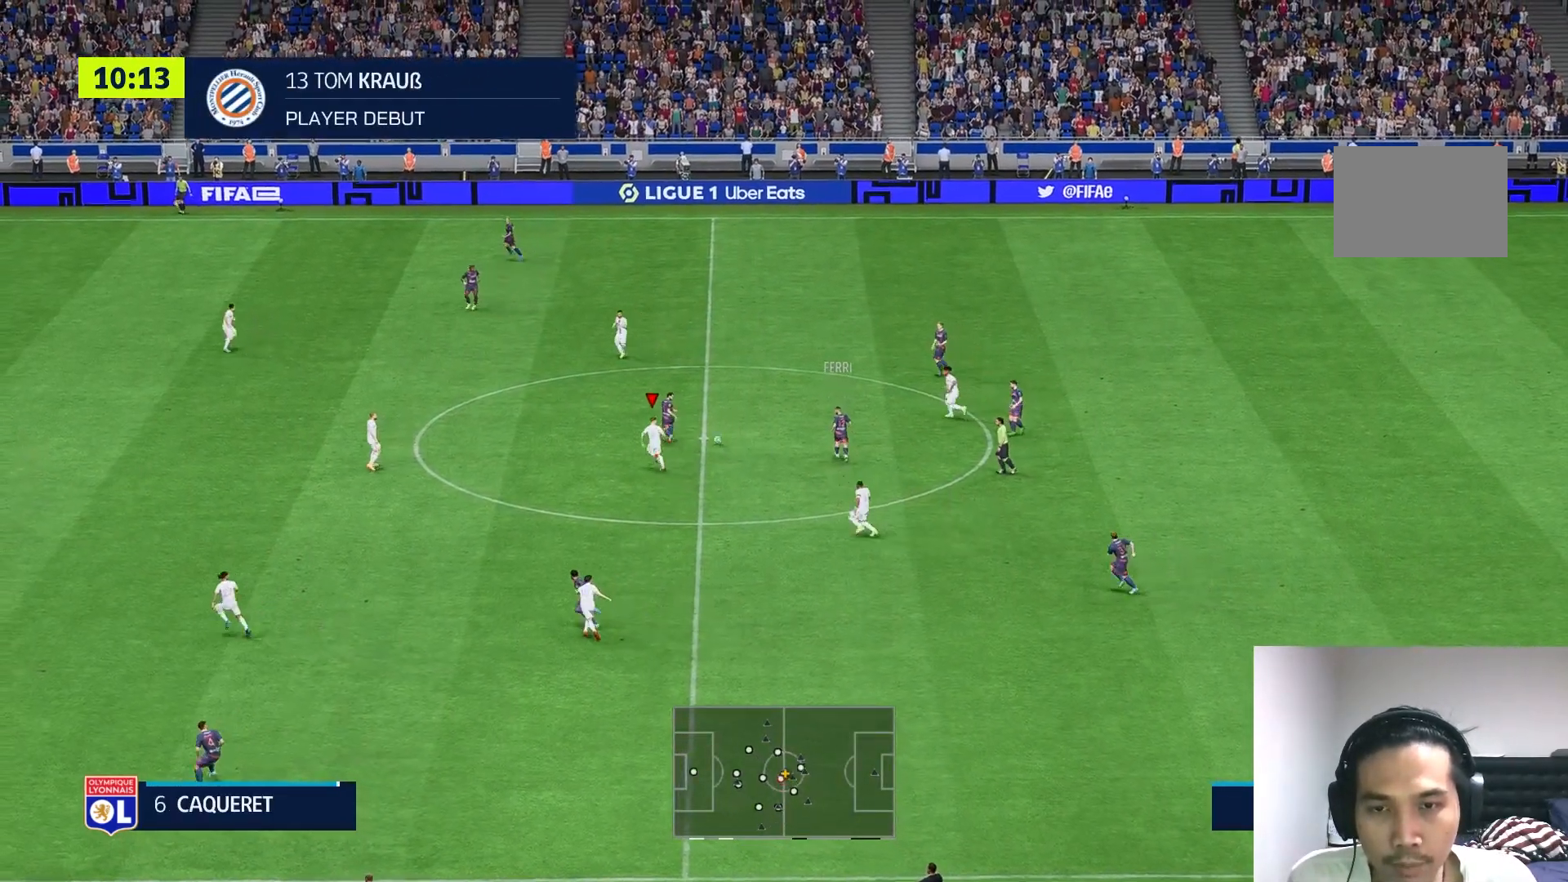
{"buttons": [], "left_stick": "up-left", "right_stick": "center", "events": [[183, "R1", "down"], [250, "R1", "up"]]}
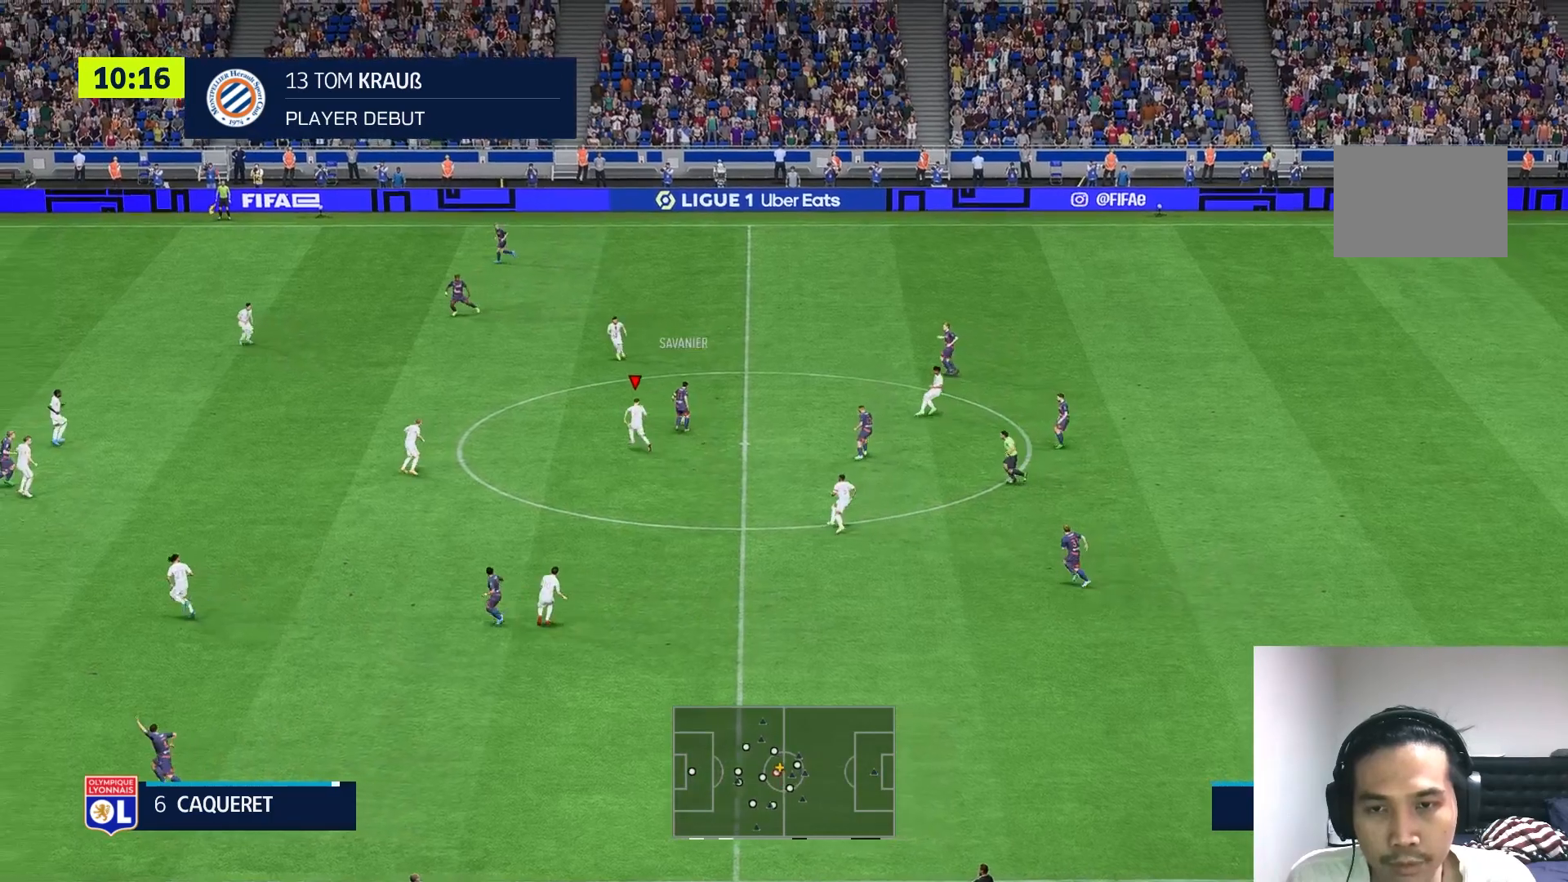
{"buttons": [], "left_stick": "up", "right_stick": "center", "events": [[117, "left_stick", "up"]]}
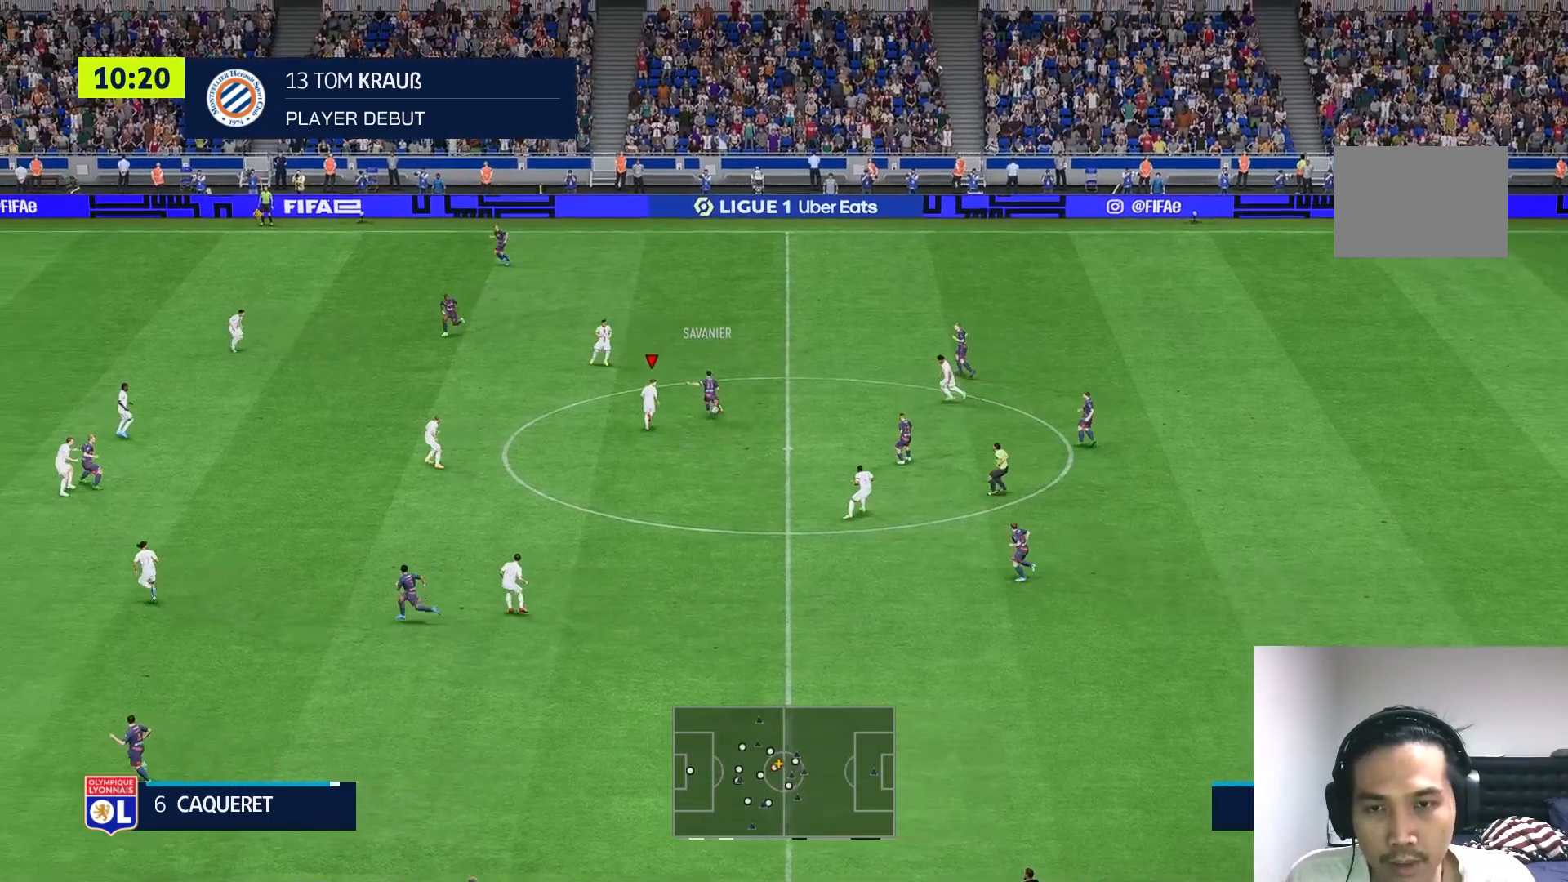
{"buttons": [], "left_stick": "up", "right_stick": "center", "events": []}
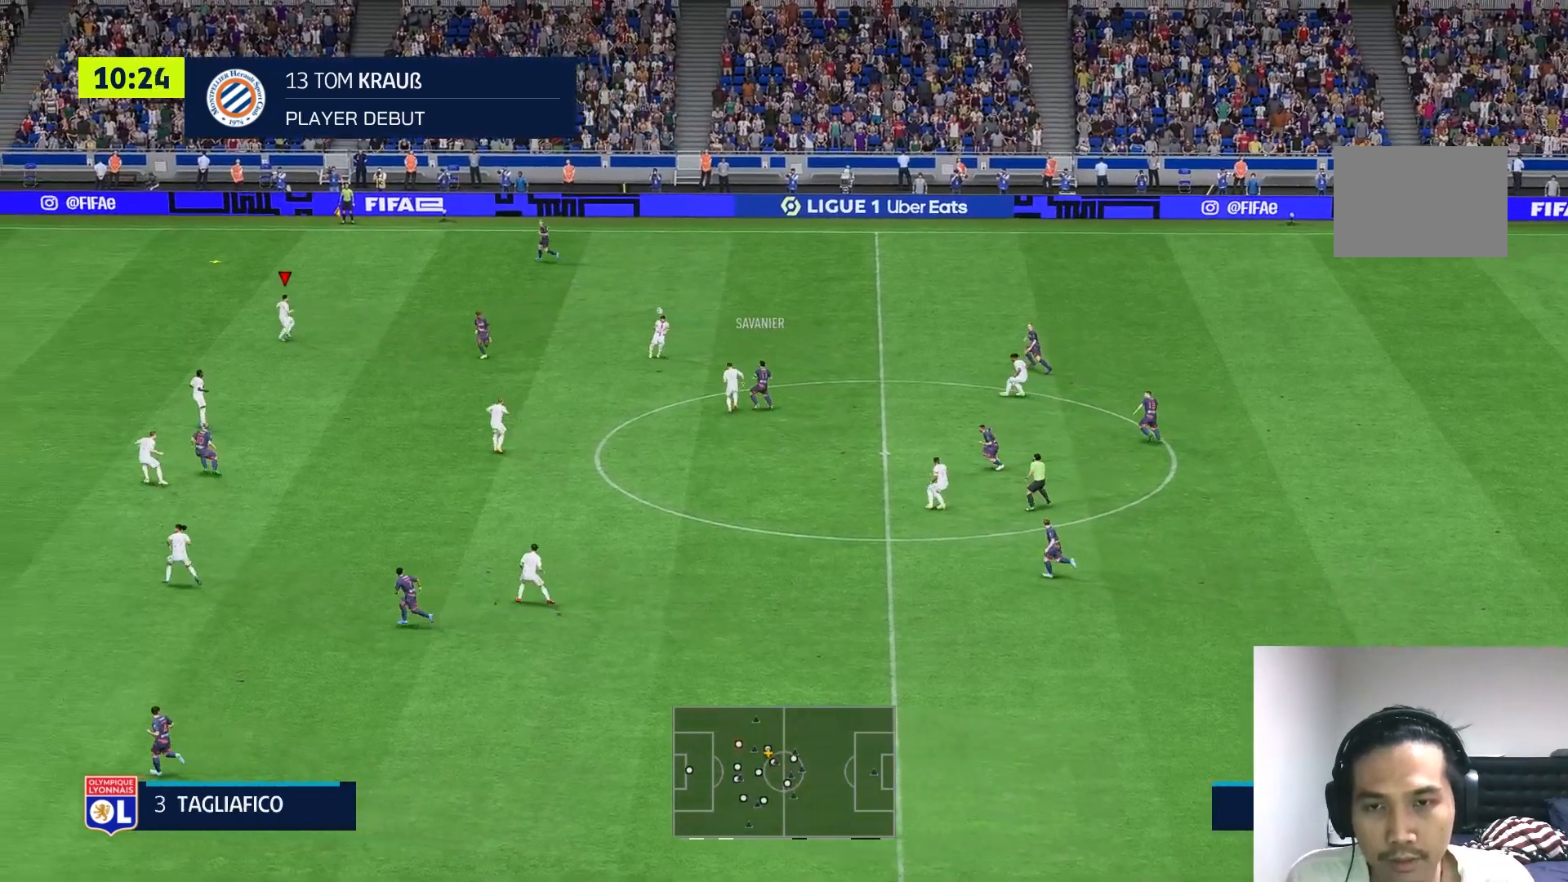
{"buttons": [], "left_stick": "up", "right_stick": "center", "events": [[133, "R1", "down"], [250, "R1", "up"], [383, "R1", "down"], [467, "R1", "up"]]}
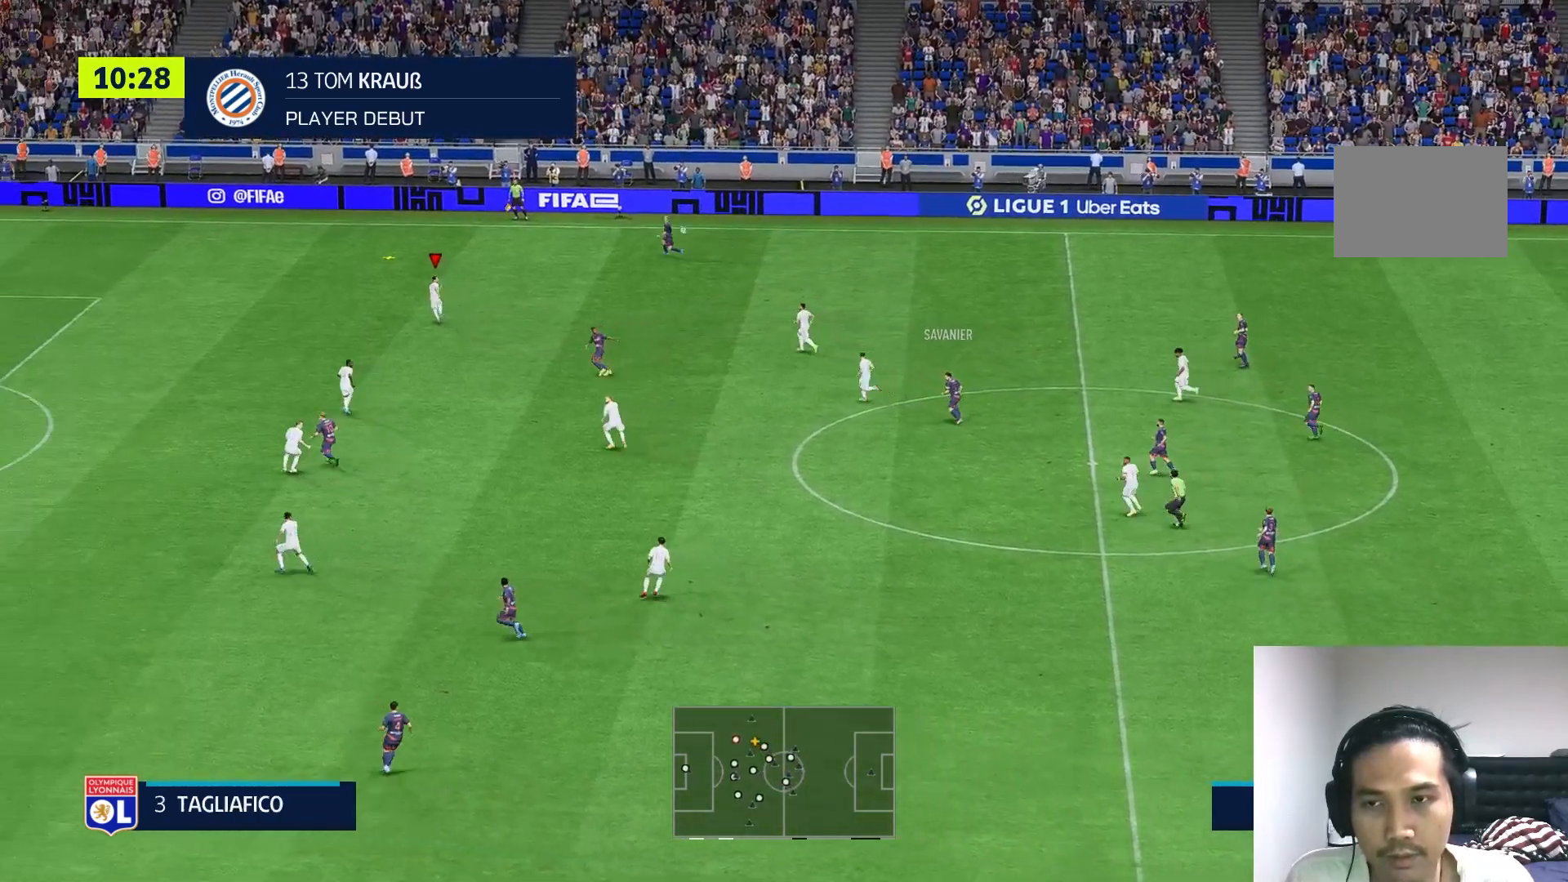
{"buttons": [], "left_stick": "up", "right_stick": "center", "events": [[17, "R1", "down"], [83, "R1", "up"], [217, "R1", "down"], [283, "R1", "up"]]}
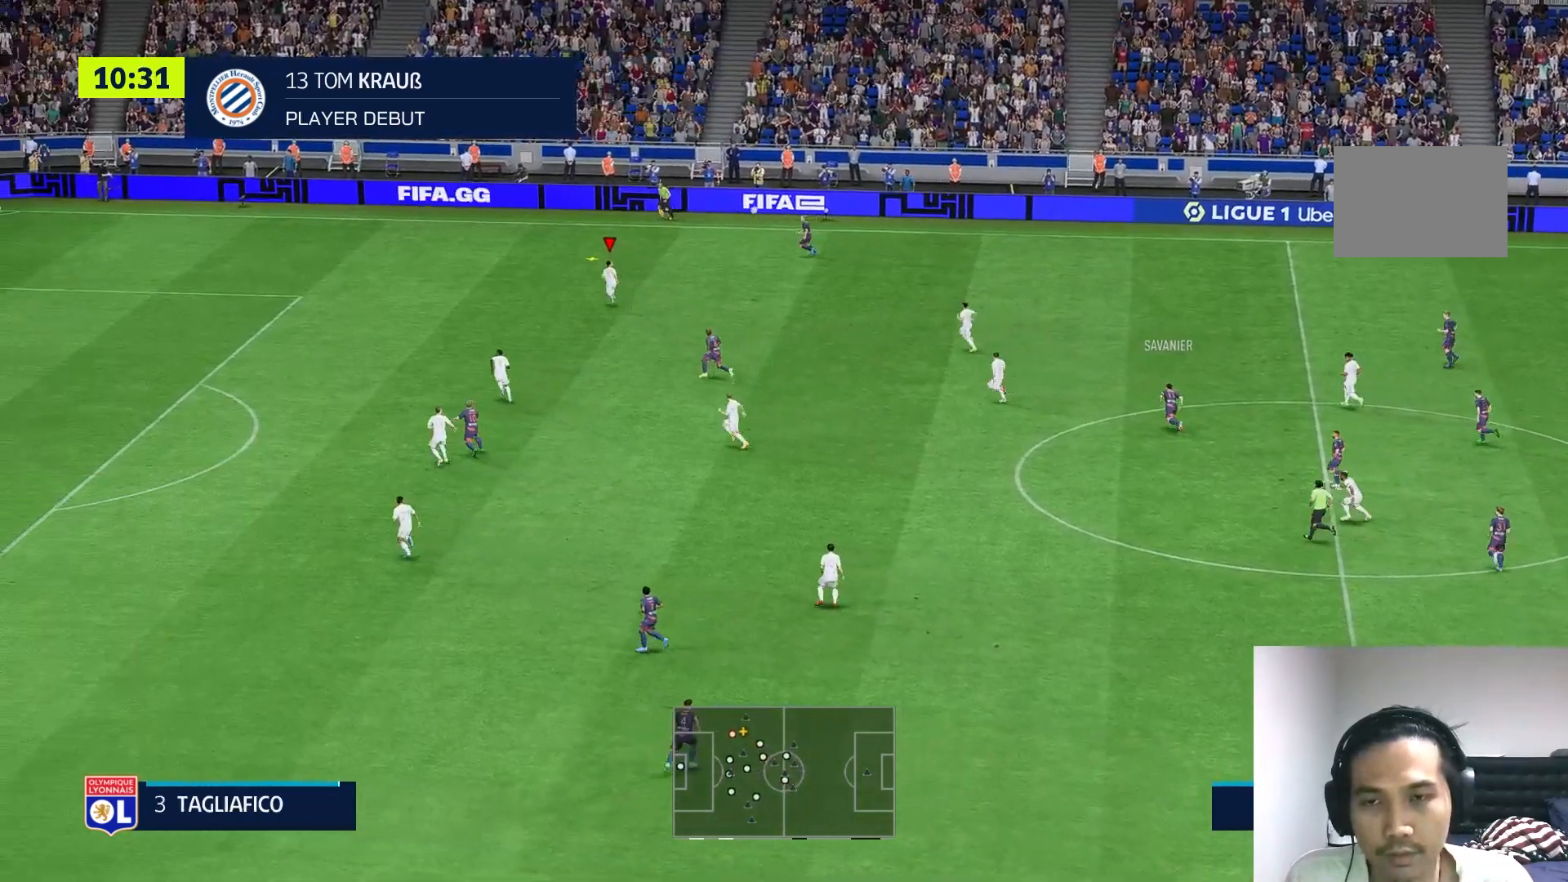
{"buttons": [], "left_stick": "up-left", "right_stick": "center", "events": [[183, "left_stick", "up-left"]]}
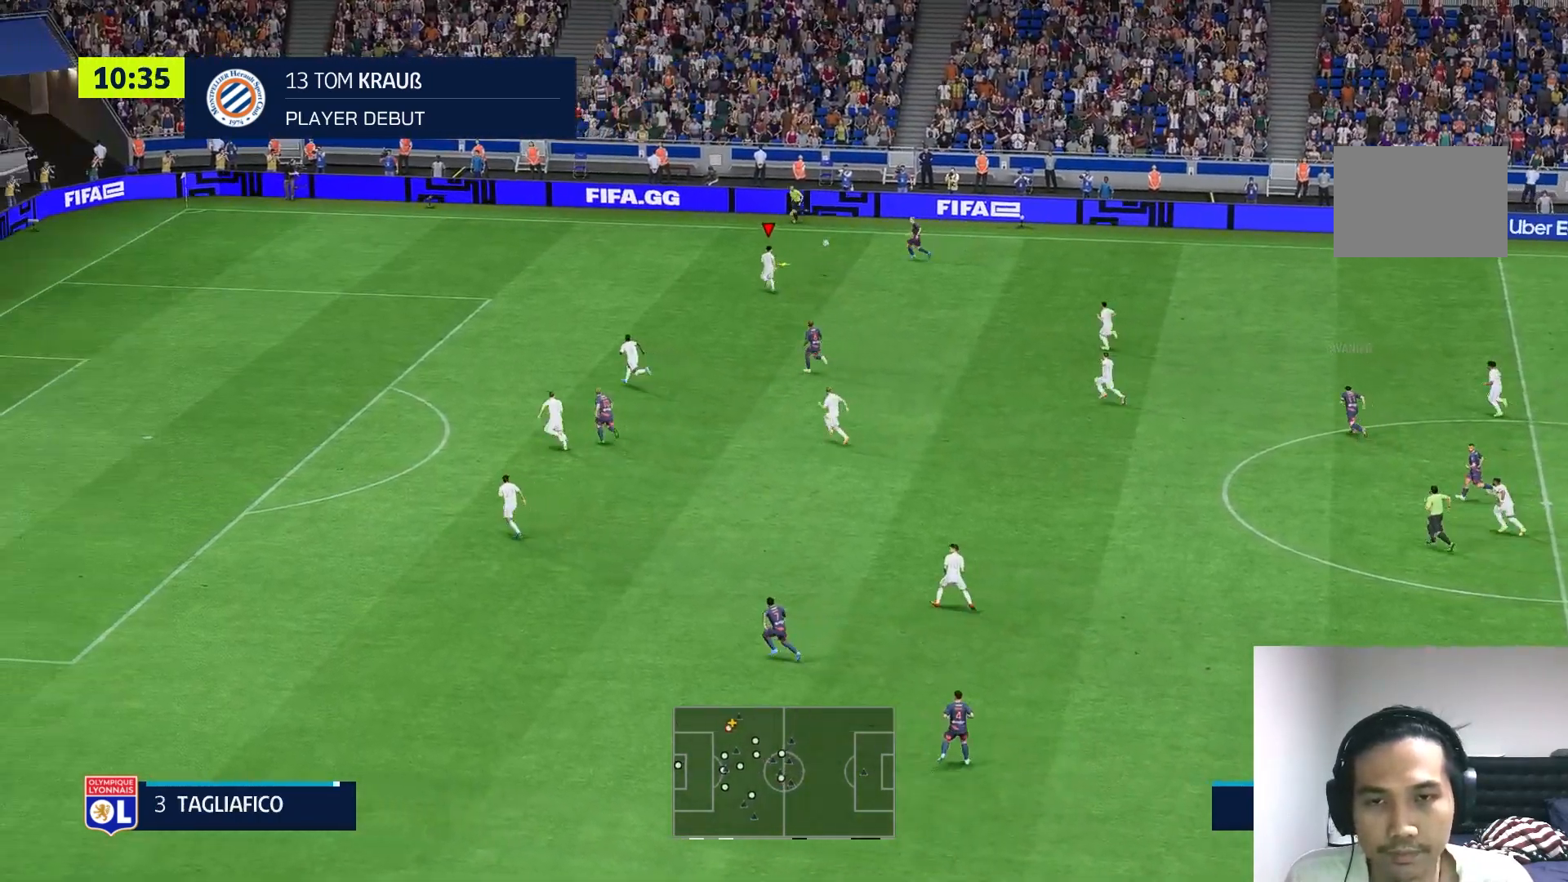
{"buttons": [], "left_stick": "center", "right_stick": "center", "events": [[450, "left_stick", "center"]]}
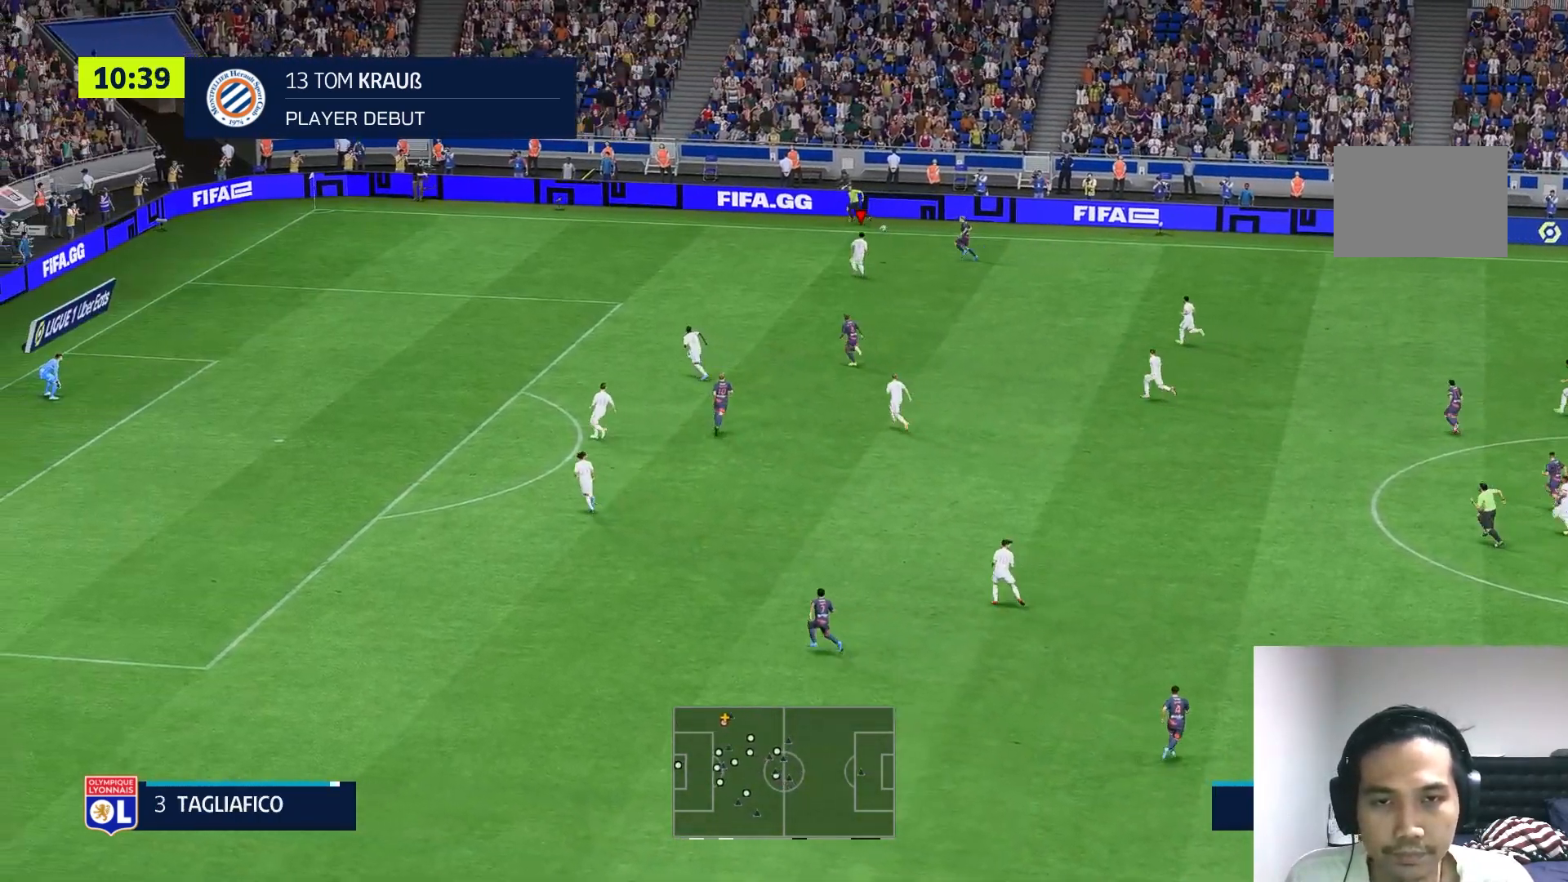
{"buttons": [], "left_stick": "down-right", "right_stick": "center", "events": [[83, "left_stick", "down-right"], [217, "B", "down"], [233, "L2", "down"], [300, "B", "up"], [350, "L2", "up"]]}
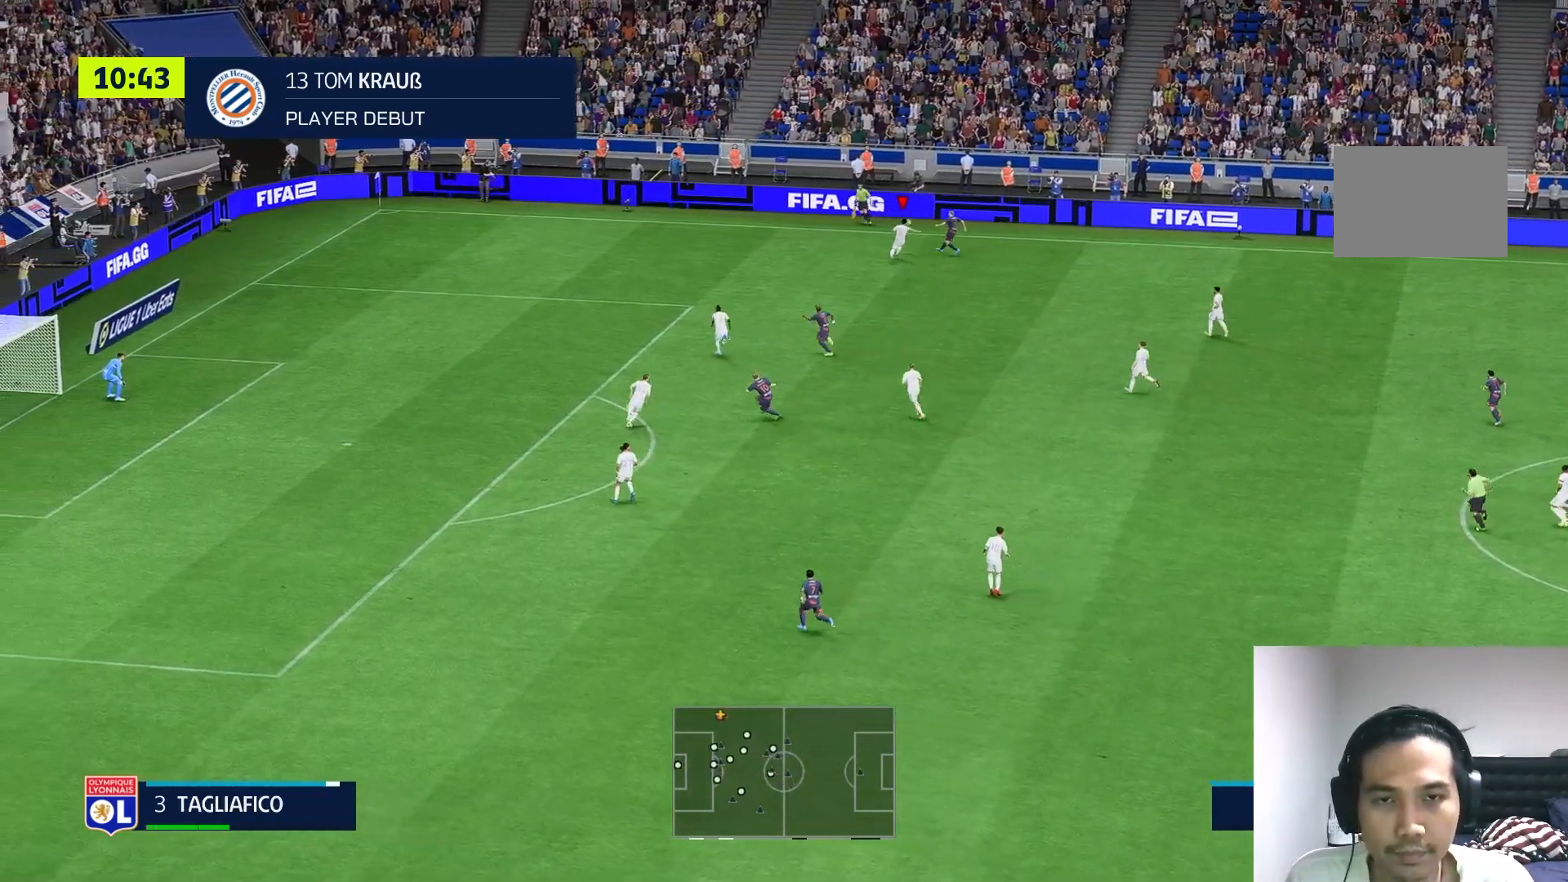
{"buttons": [], "left_stick": "center", "right_stick": "center", "events": [[183, "left_stick", "center"]]}
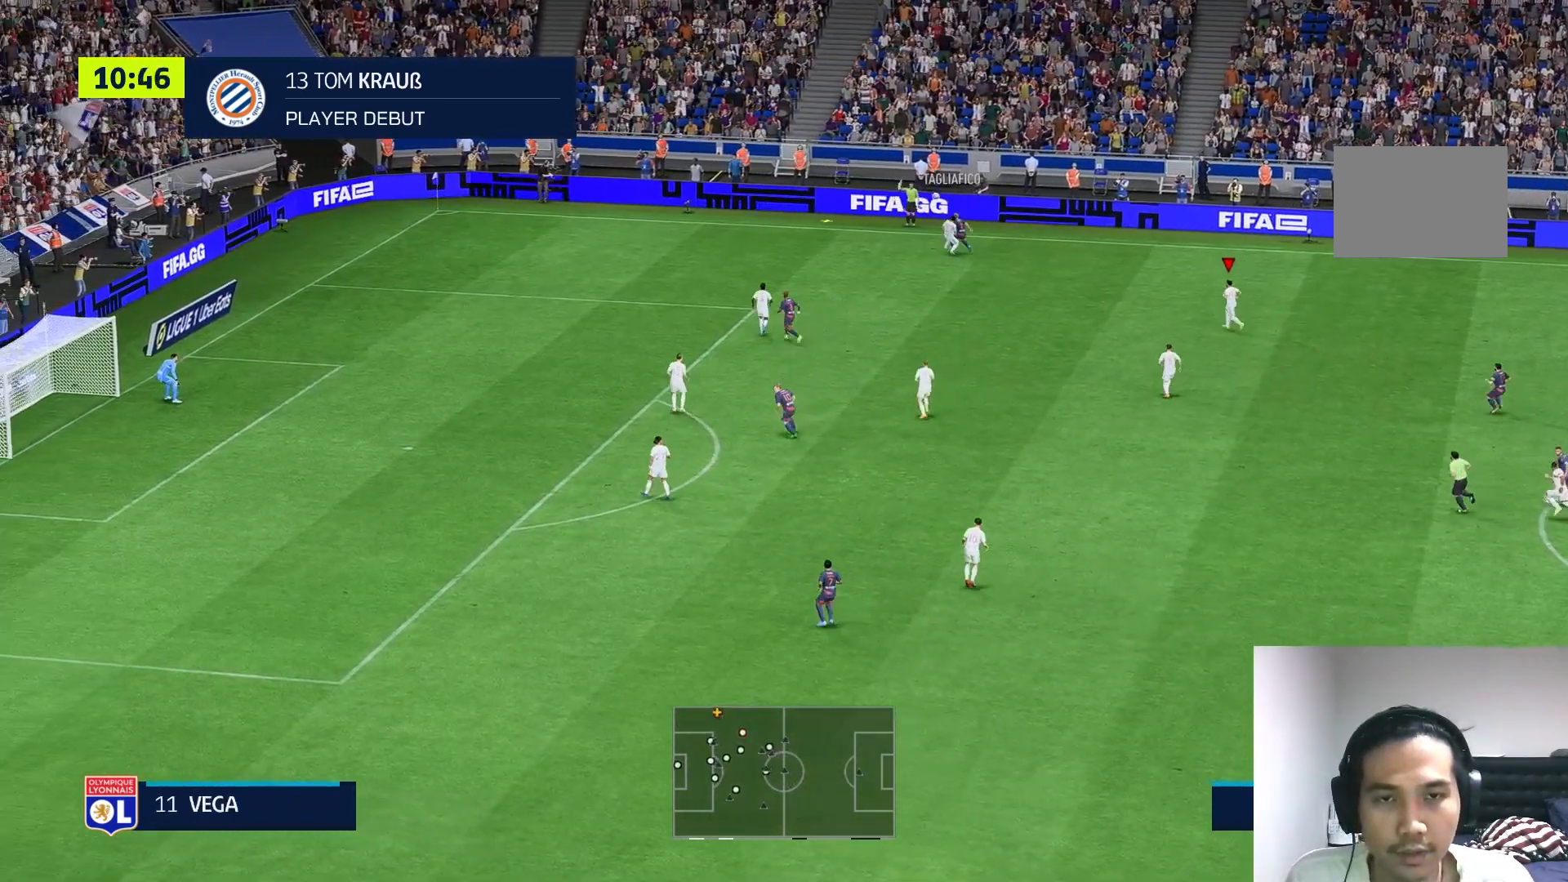
{"buttons": [], "left_stick": "center", "right_stick": "center", "events": []}
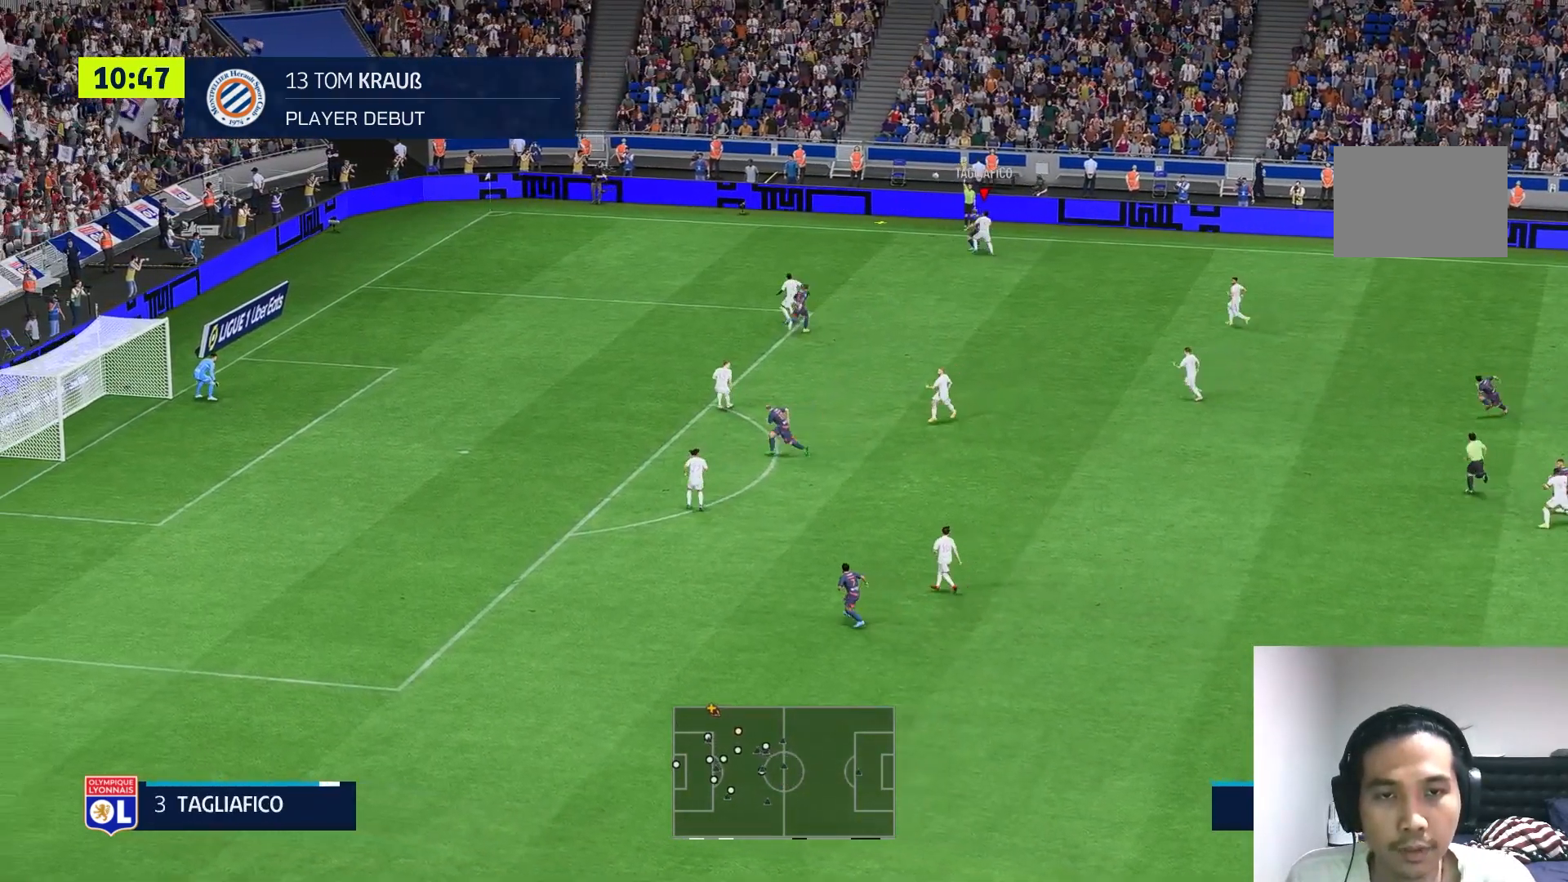
{"buttons": [], "left_stick": "center", "right_stick": "center", "events": []}
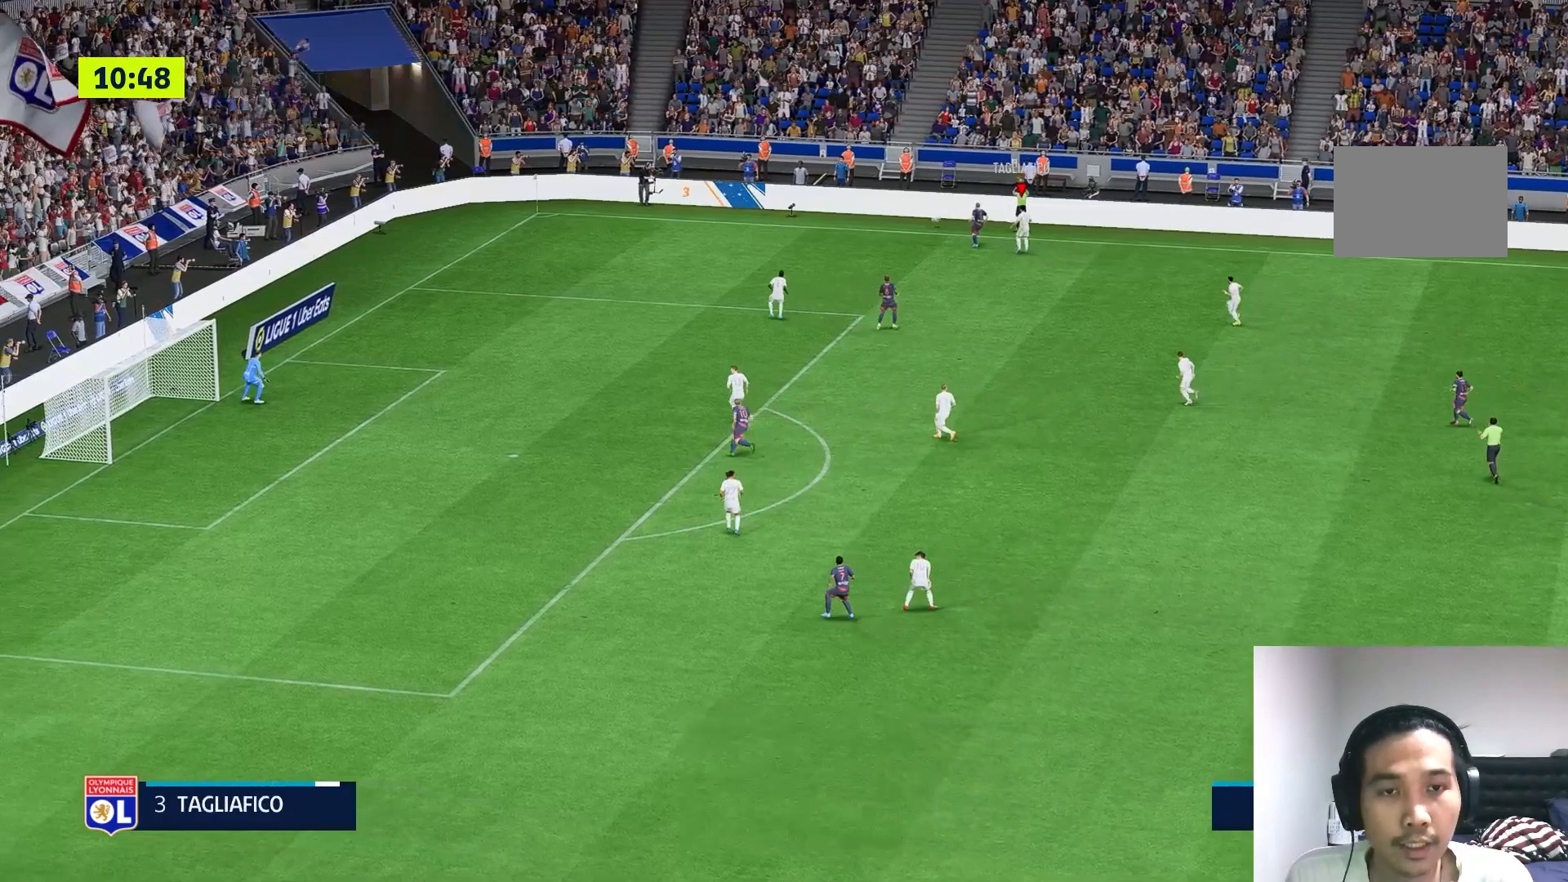
{"buttons": [], "left_stick": "center", "right_stick": "center", "events": []}
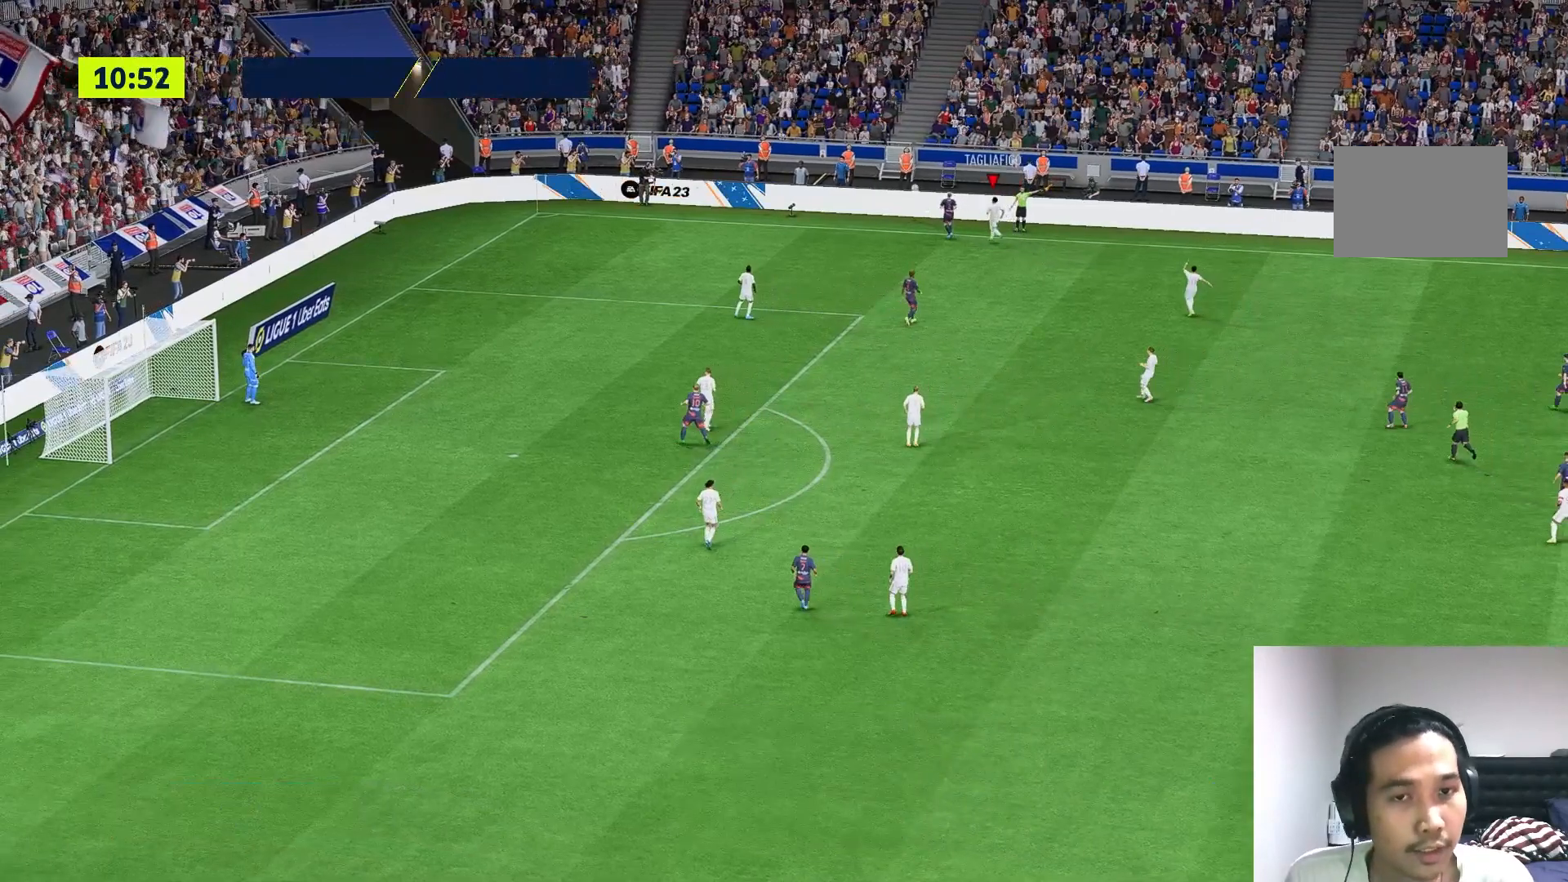
{"buttons": [], "left_stick": "center", "right_stick": "center", "events": []}
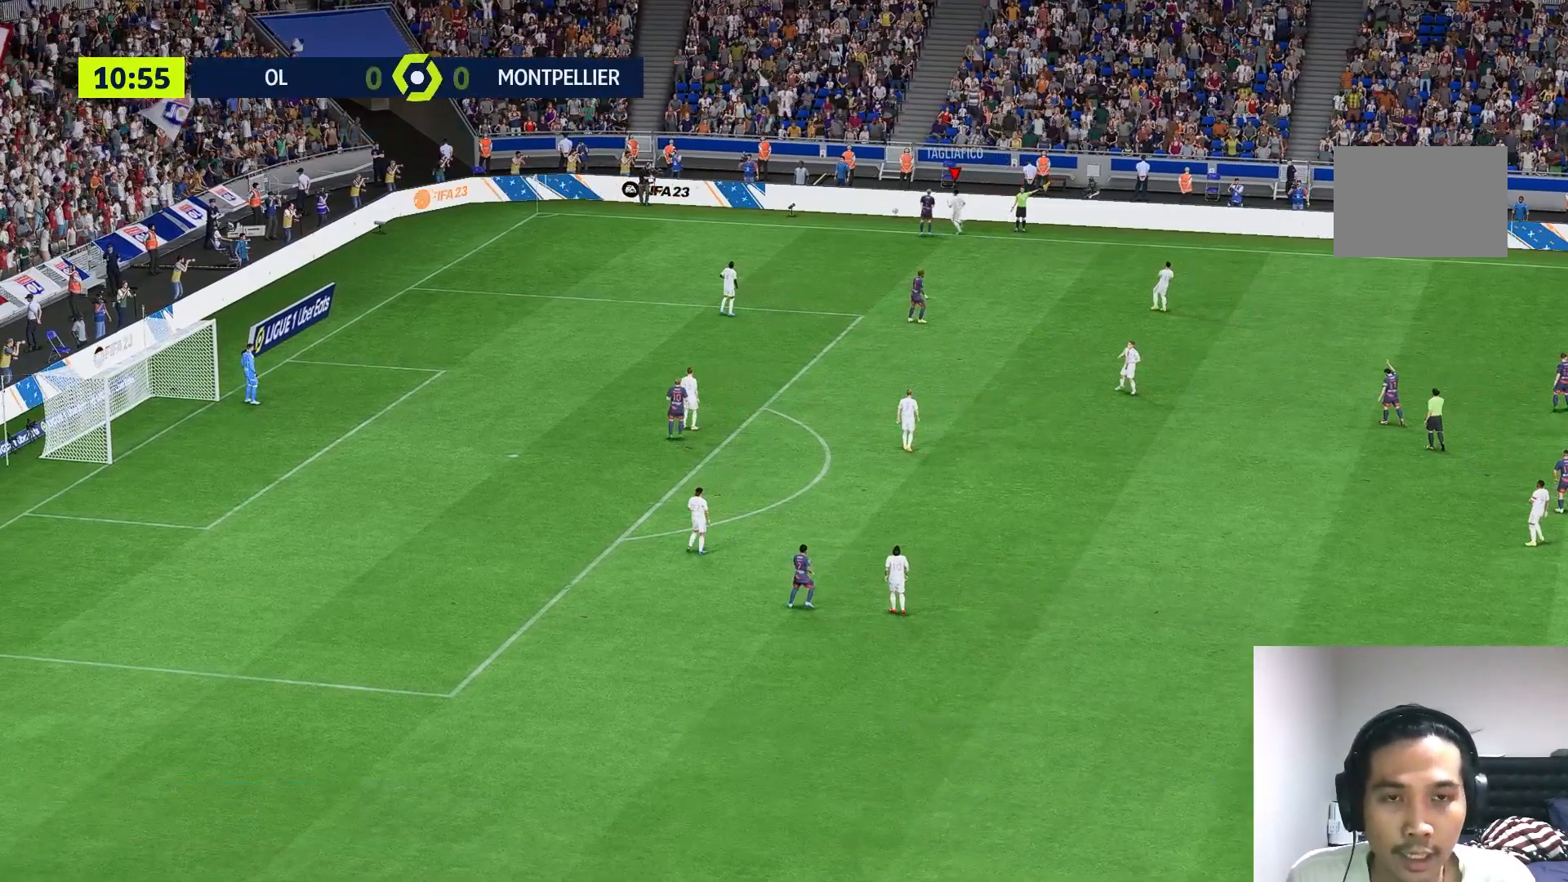
{"buttons": [], "left_stick": "center", "right_stick": "center", "events": []}
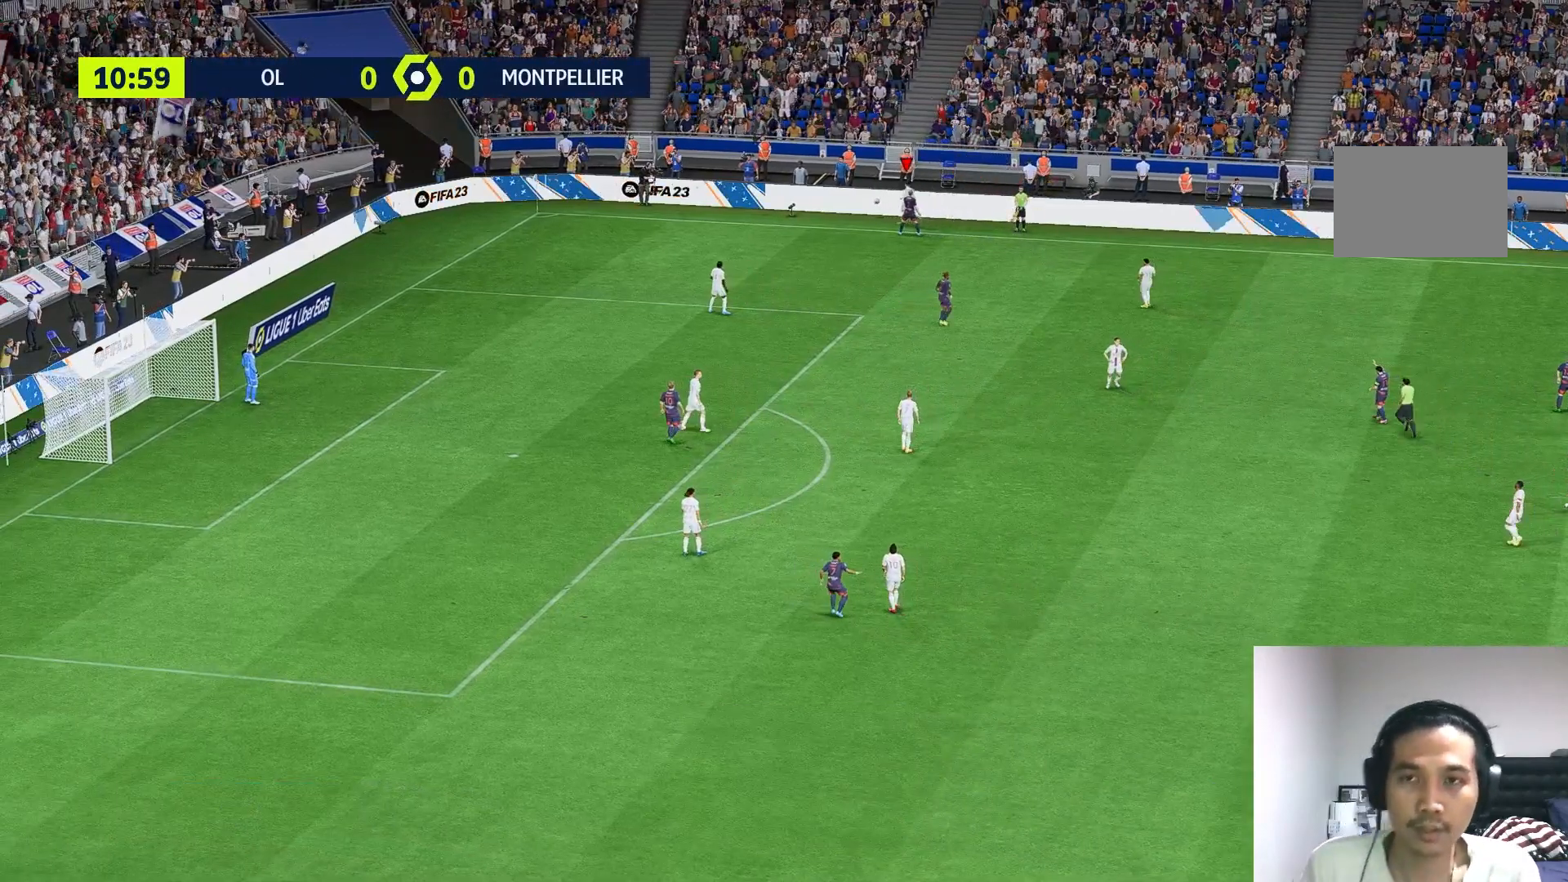
{"buttons": [], "left_stick": "center", "right_stick": "center", "events": []}